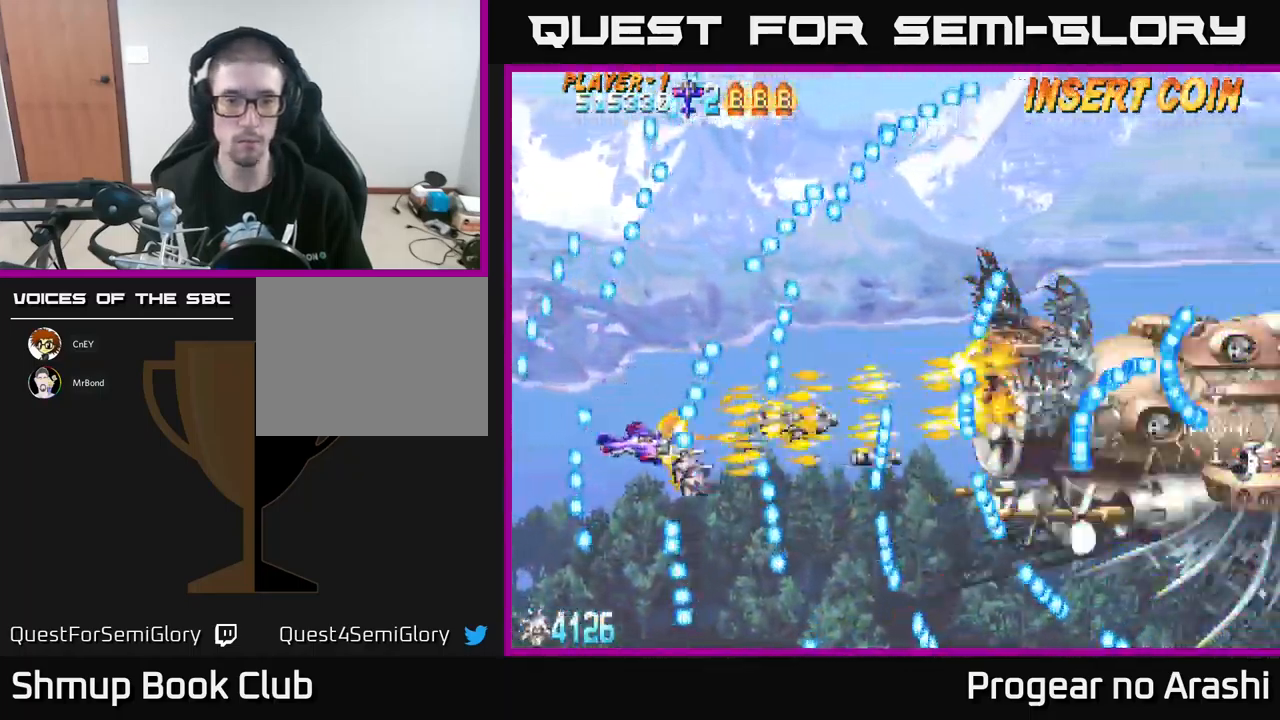
Gameplay with a controller (Xbox layout); each line is a JSON object with the inputs held at the frame after it. "events" lists button and stick changes between this image and that frame as [ms after this image, input, new state], when the widget could be followed in between. Not read: right_stick.
{"buttons": ["X"], "left_stick": "center", "events": [[100, "DPAD_DOWN", "up"], [367, "DPAD_UP", "down"], [484, "DPAD_UP", "up"]]}
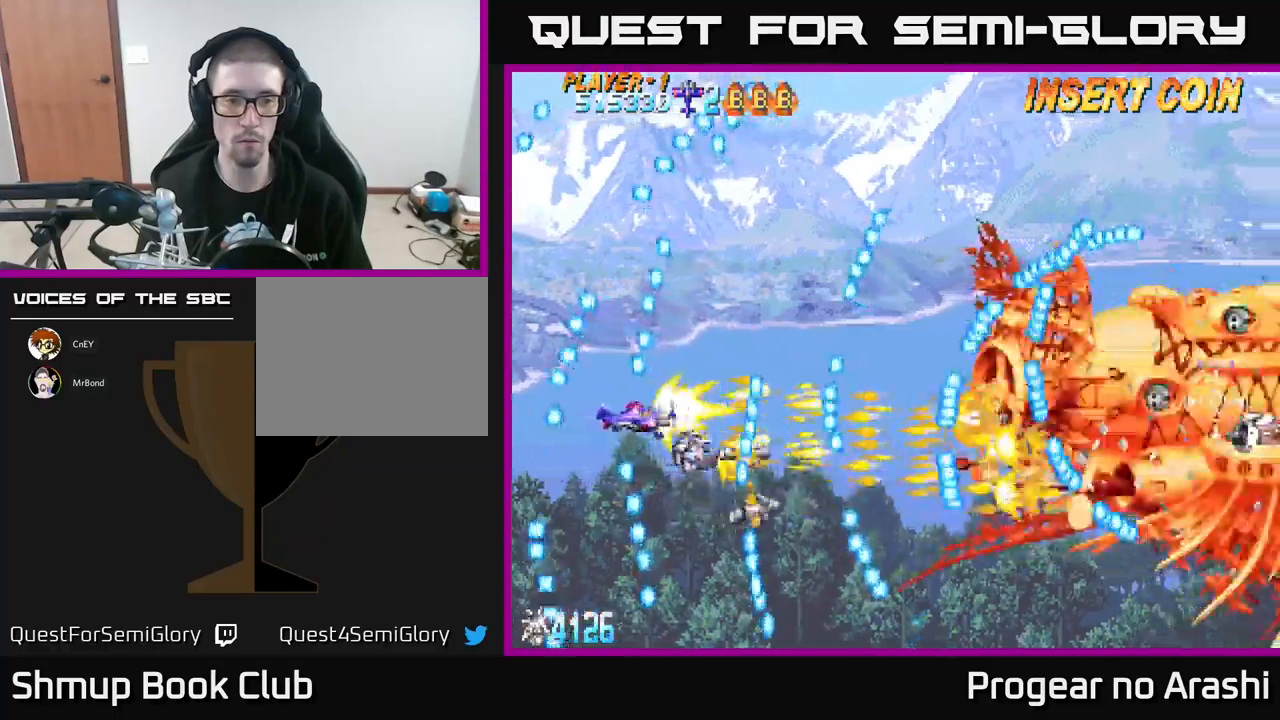
{"buttons": ["X"], "left_stick": "center", "events": [[100, "DPAD_DOWN", "down"], [350, "DPAD_DOWN", "up"]]}
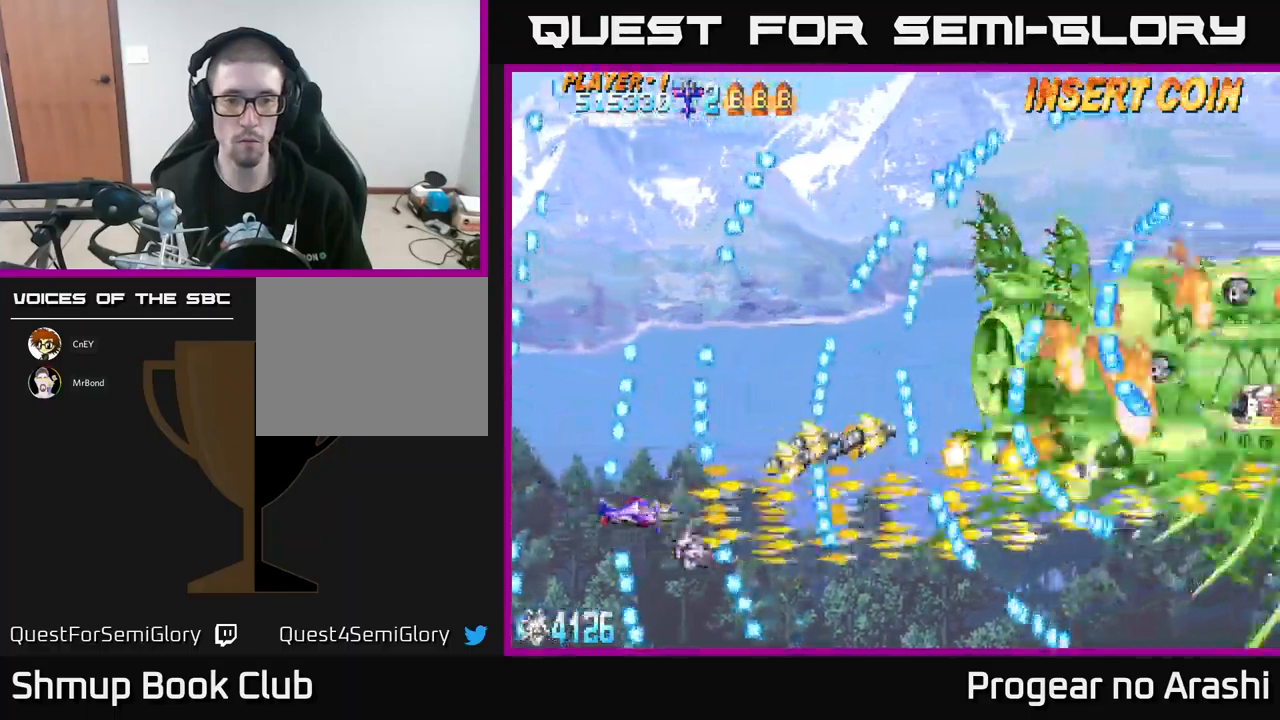
{"buttons": ["X", "DPAD_UP"], "left_stick": "center", "events": [[366, "DPAD_UP", "down"]]}
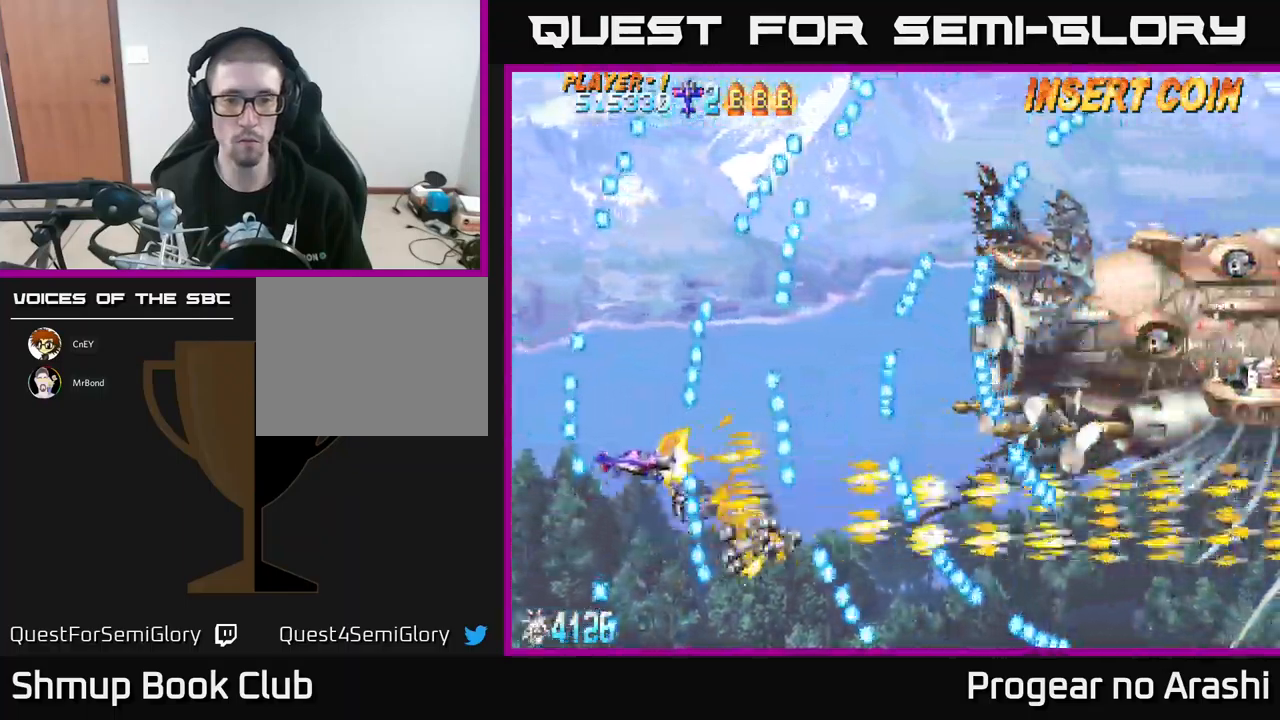
{"buttons": ["X", "DPAD_DOWN"], "left_stick": "center", "events": [[83, "DPAD_UP", "up"], [200, "DPAD_DOWN", "down"]]}
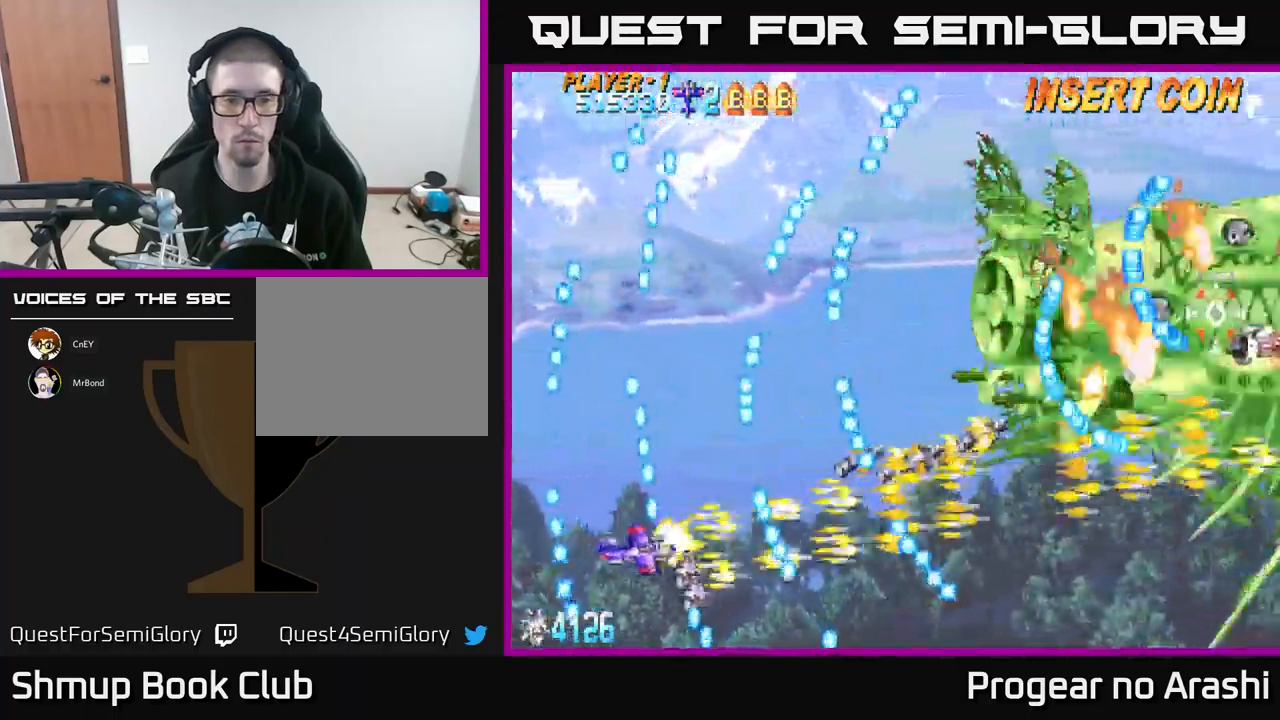
{"buttons": ["X"], "left_stick": "center", "events": [[33, "DPAD_DOWN", "up"], [250, "DPAD_UP", "down"], [366, "DPAD_LEFT", "down"], [500, "DPAD_LEFT", "up"], [500, "DPAD_UP", "up"]]}
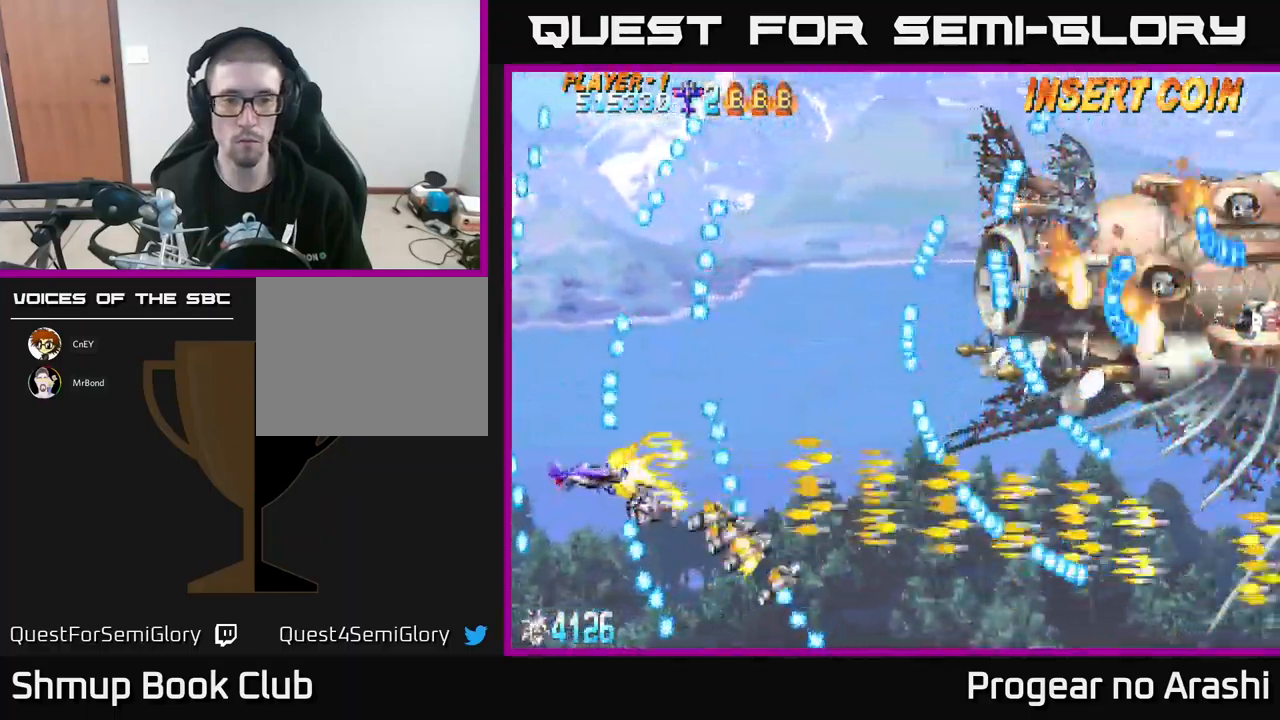
{"buttons": ["X", "DPAD_UP"], "left_stick": "center", "events": [[200, "DPAD_UP", "down"], [216, "DPAD_LEFT", "down"], [383, "DPAD_LEFT", "up"]]}
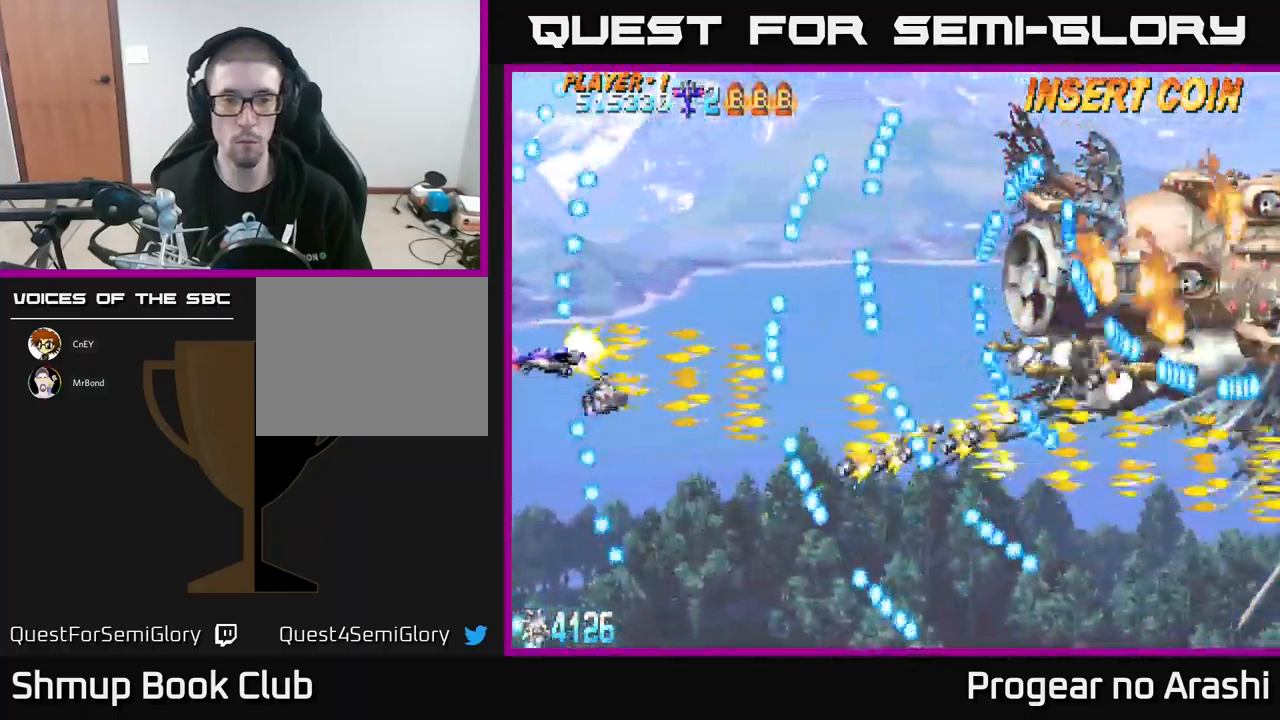
{"buttons": ["X"], "left_stick": "center", "events": [[50, "DPAD_RIGHT", "down"], [66, "DPAD_UP", "up"], [183, "DPAD_DOWN", "down"], [233, "DPAD_RIGHT", "up"], [300, "DPAD_DOWN", "up"], [416, "DPAD_DOWN", "down"], [500, "DPAD_DOWN", "up"]]}
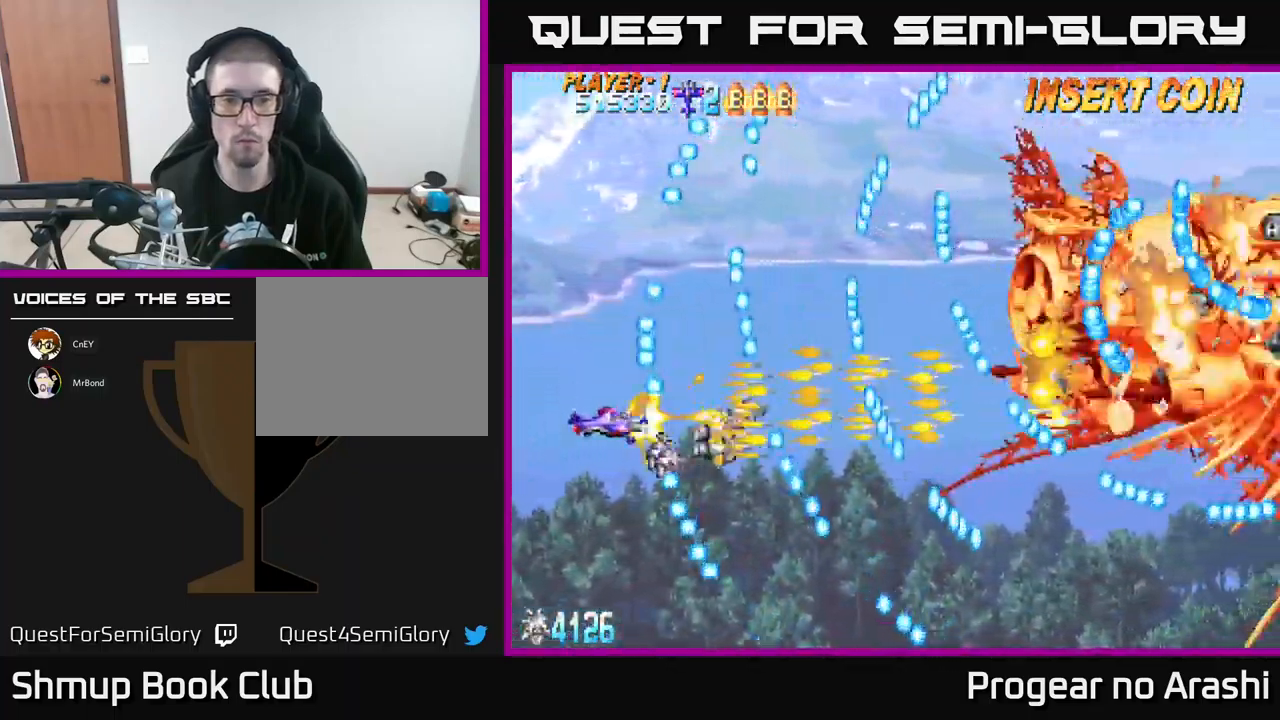
{"buttons": ["X", "DPAD_RIGHT"], "left_stick": "center", "events": [[416, "DPAD_RIGHT", "down"]]}
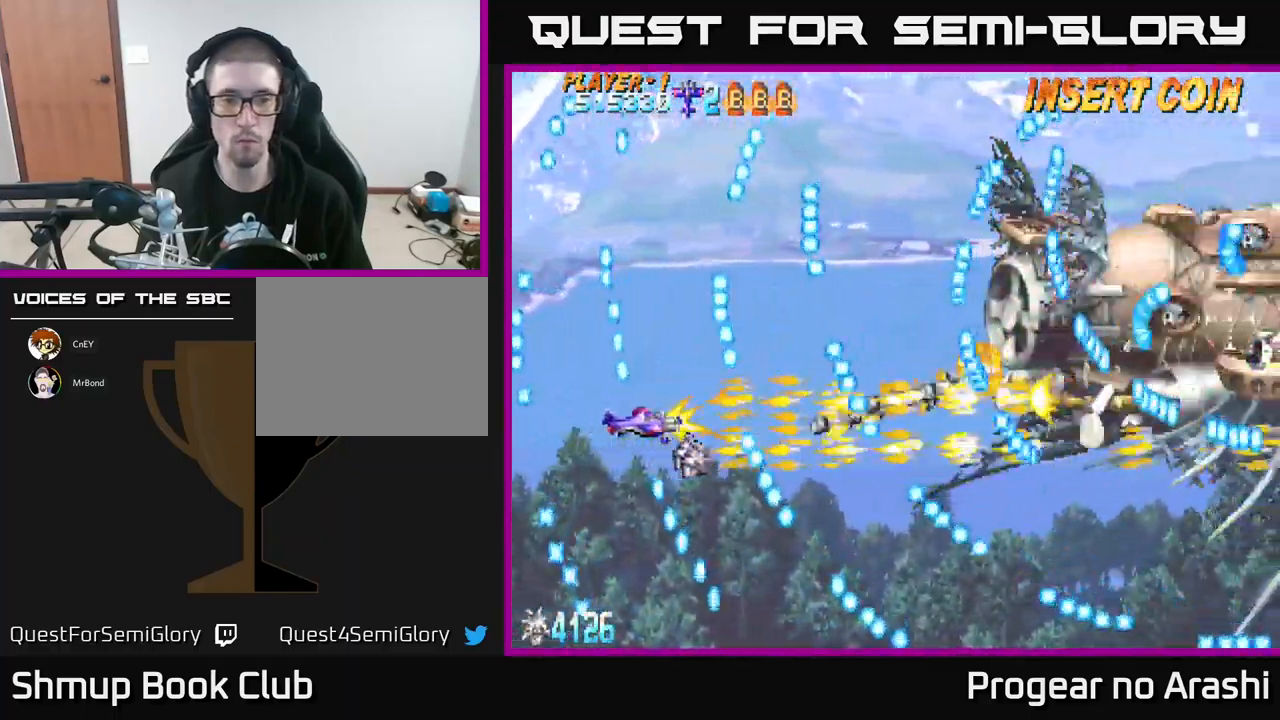
{"buttons": ["X", "DPAD_UP", "DPAD_LEFT"], "left_stick": "center", "events": [[50, "DPAD_RIGHT", "up"], [266, "DPAD_UP", "down"], [500, "DPAD_LEFT", "down"]]}
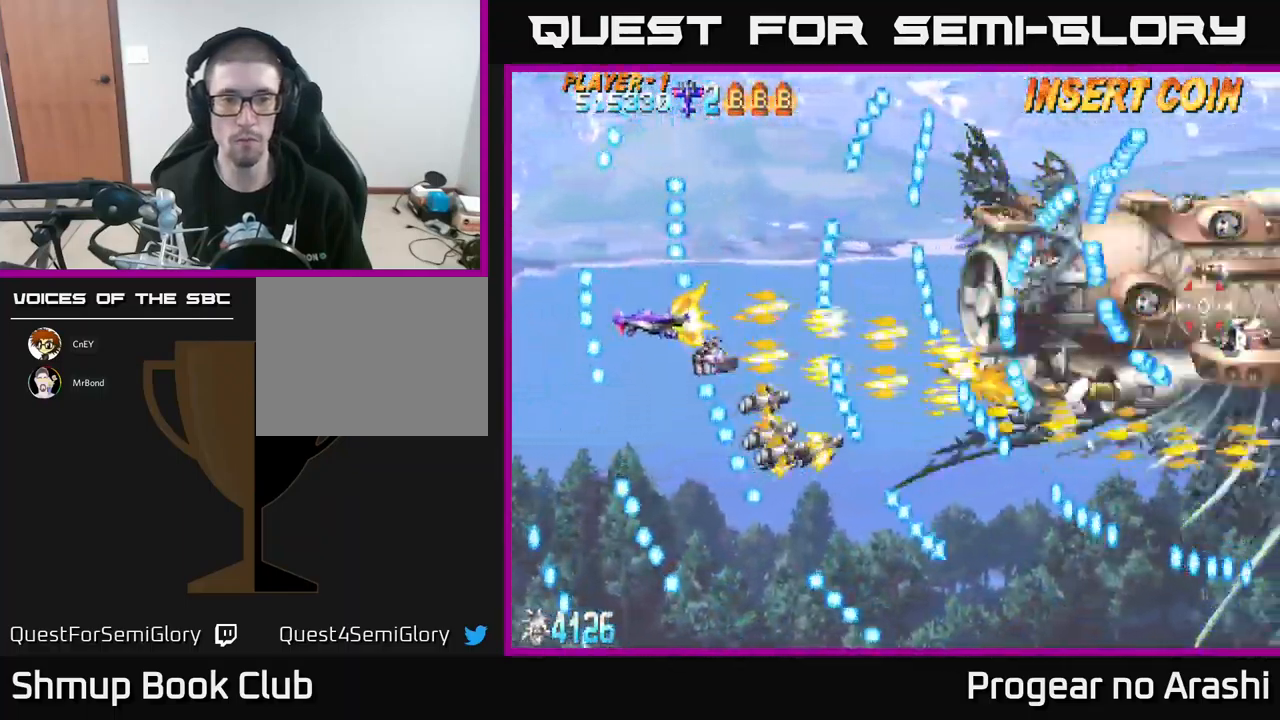
{"buttons": ["X"], "left_stick": "center", "events": [[16, "DPAD_LEFT", "up"], [33, "DPAD_UP", "up"], [66, "DPAD_RIGHT", "down"], [200, "DPAD_RIGHT", "up"], [366, "DPAD_DOWN", "down"], [450, "DPAD_DOWN", "up"]]}
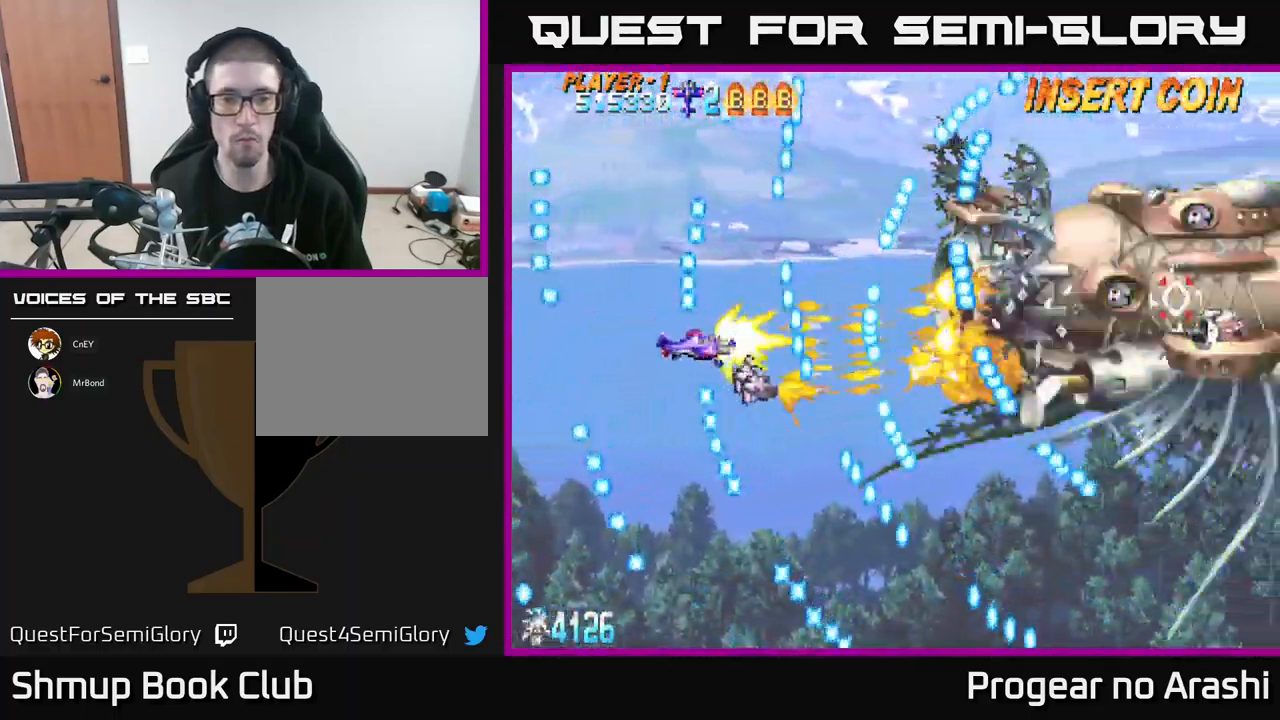
{"buttons": ["X"], "left_stick": "center", "events": [[166, "DPAD_DOWN", "down"], [166, "DPAD_LEFT", "down"], [367, "DPAD_LEFT", "up"], [467, "DPAD_DOWN", "up"]]}
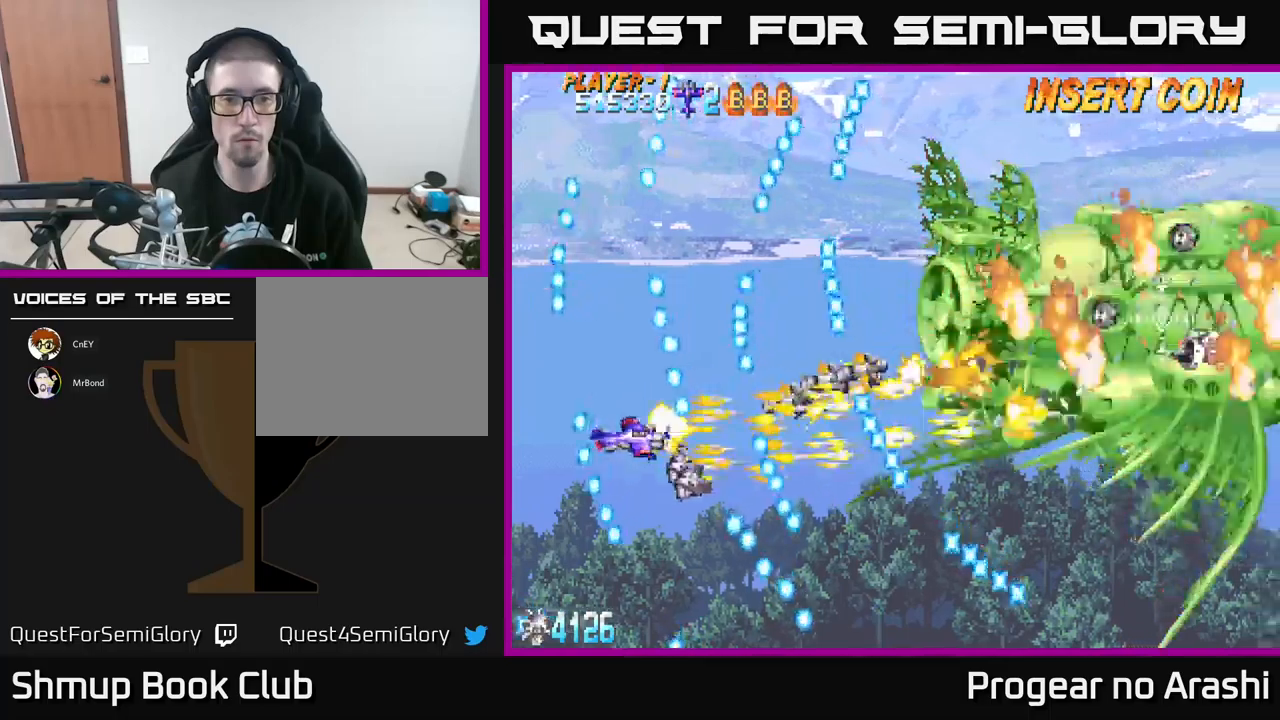
{"buttons": ["DPAD_UP", "DPAD_LEFT"], "left_stick": "center", "events": [[50, "DPAD_DOWN", "down"], [150, "DPAD_DOWN", "up"], [367, "DPAD_UP", "down"], [417, "X", "up"], [450, "DPAD_LEFT", "down"]]}
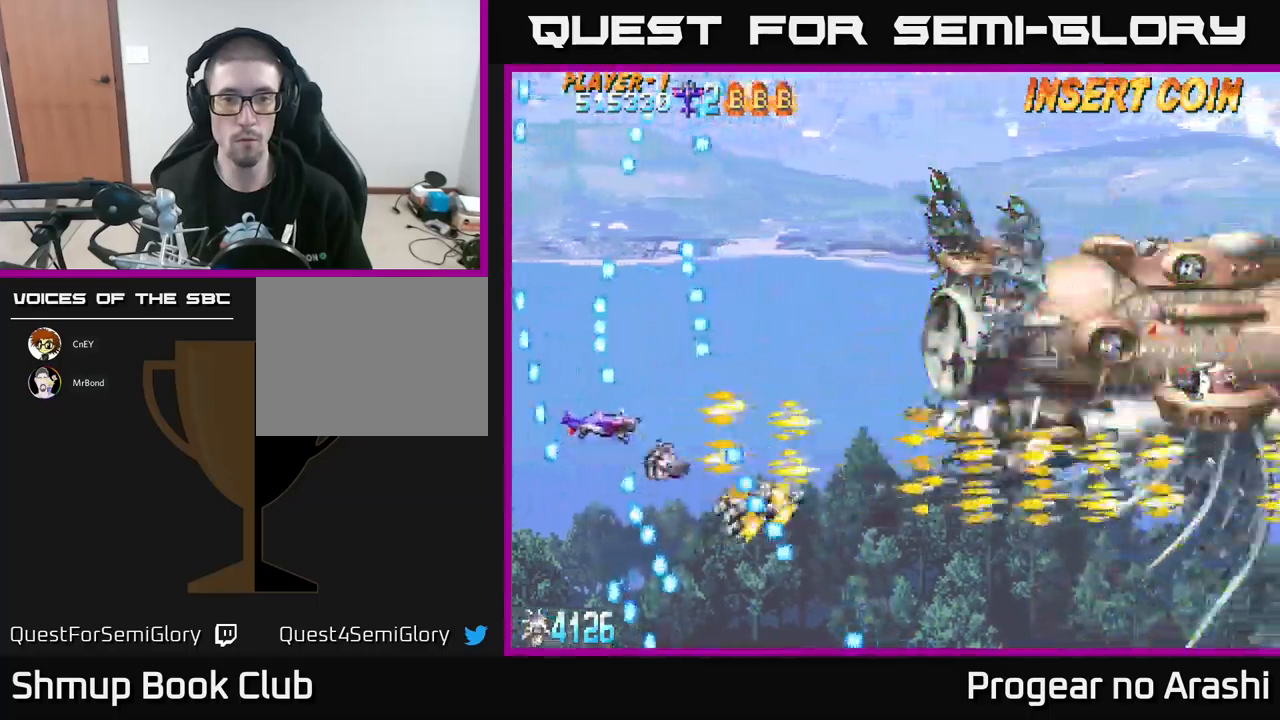
{"buttons": [], "left_stick": "center", "events": [[33, "DPAD_UP", "up"], [83, "DPAD_LEFT", "up"], [150, "DPAD_RIGHT", "down"], [333, "DPAD_RIGHT", "up"], [350, "DPAD_UP", "down"], [383, "DPAD_UP", "up"]]}
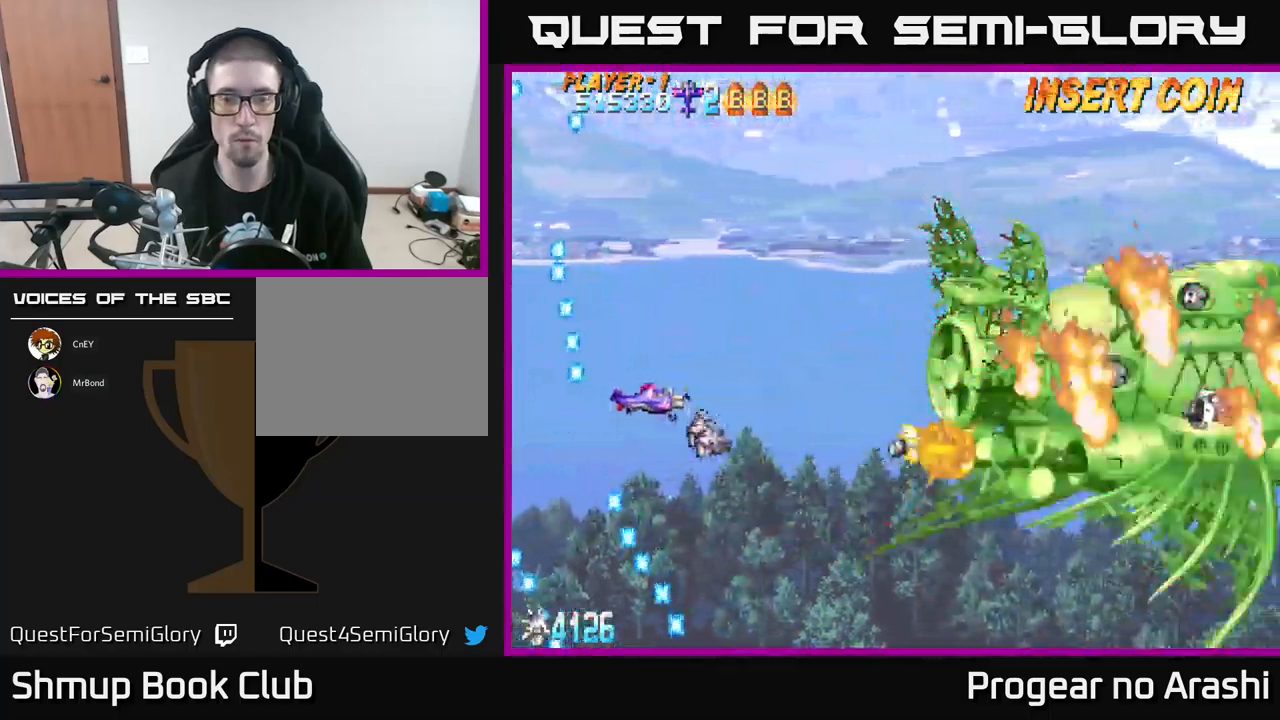
{"buttons": [], "left_stick": "center", "events": []}
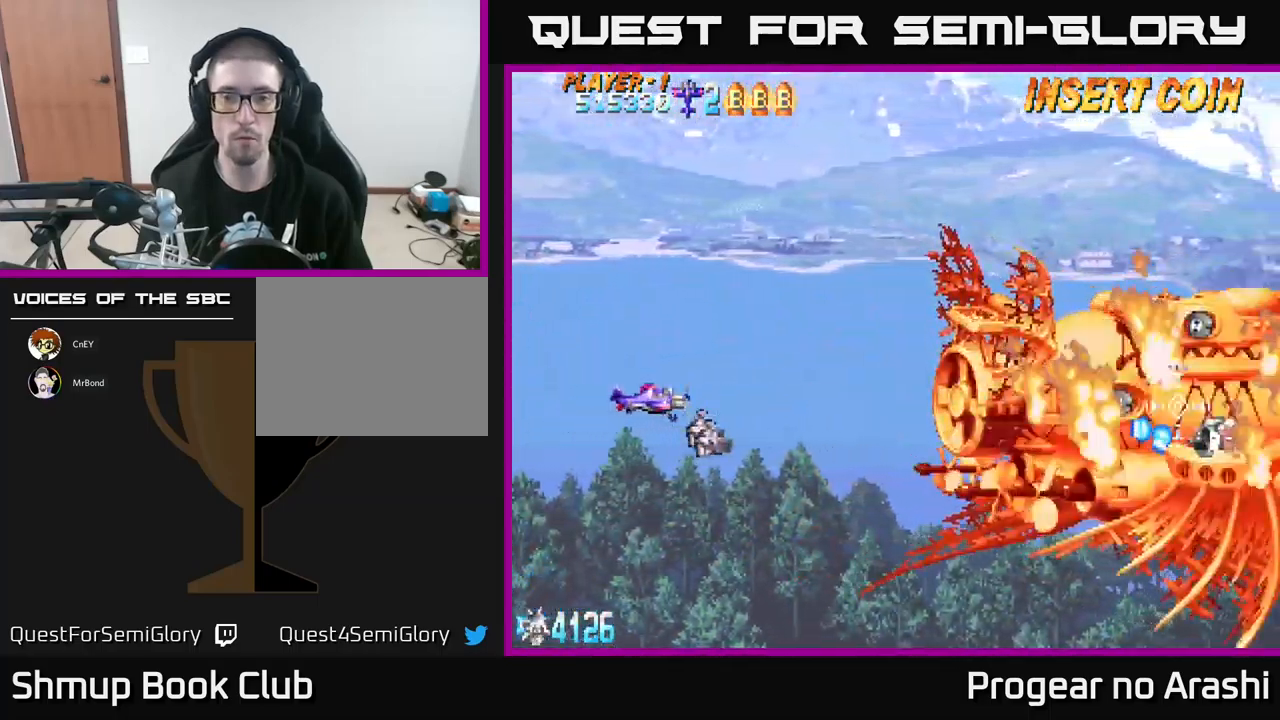
{"buttons": [], "left_stick": "center", "events": []}
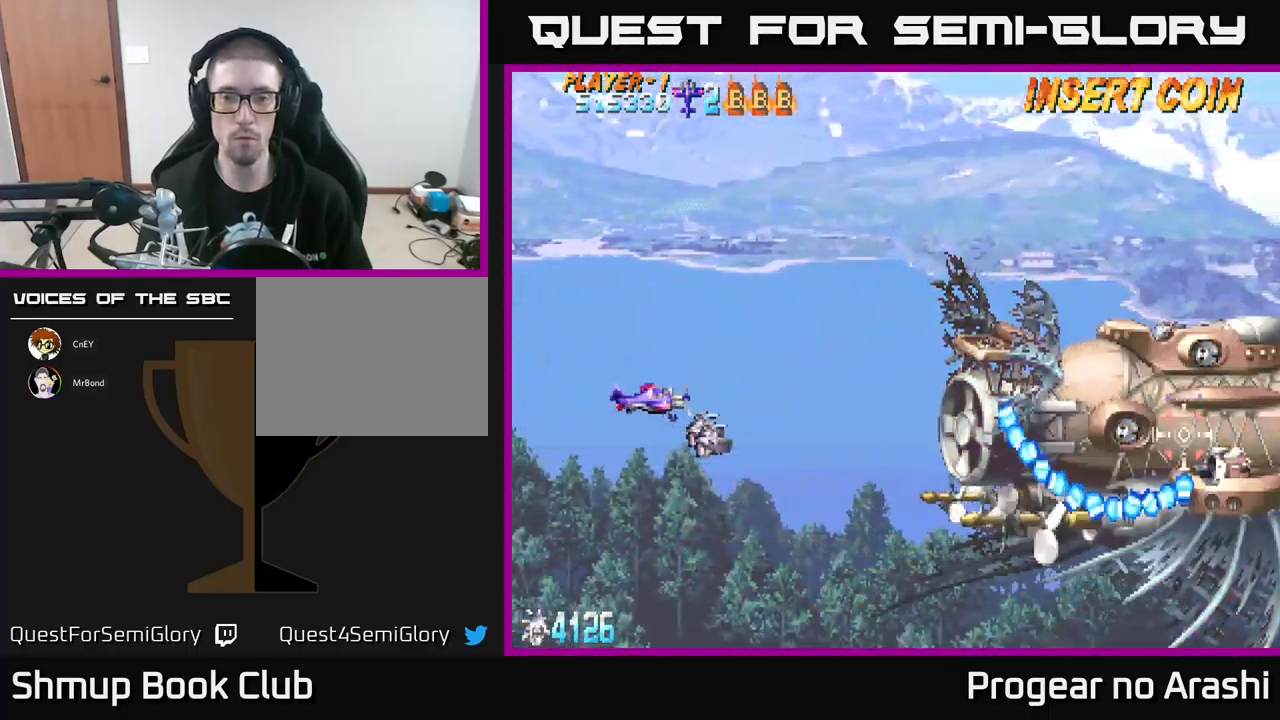
{"buttons": ["X", "DPAD_DOWN", "DPAD_RIGHT"], "left_stick": "center", "events": [[383, "DPAD_DOWN", "down"], [400, "DPAD_RIGHT", "down"], [433, "X", "down"]]}
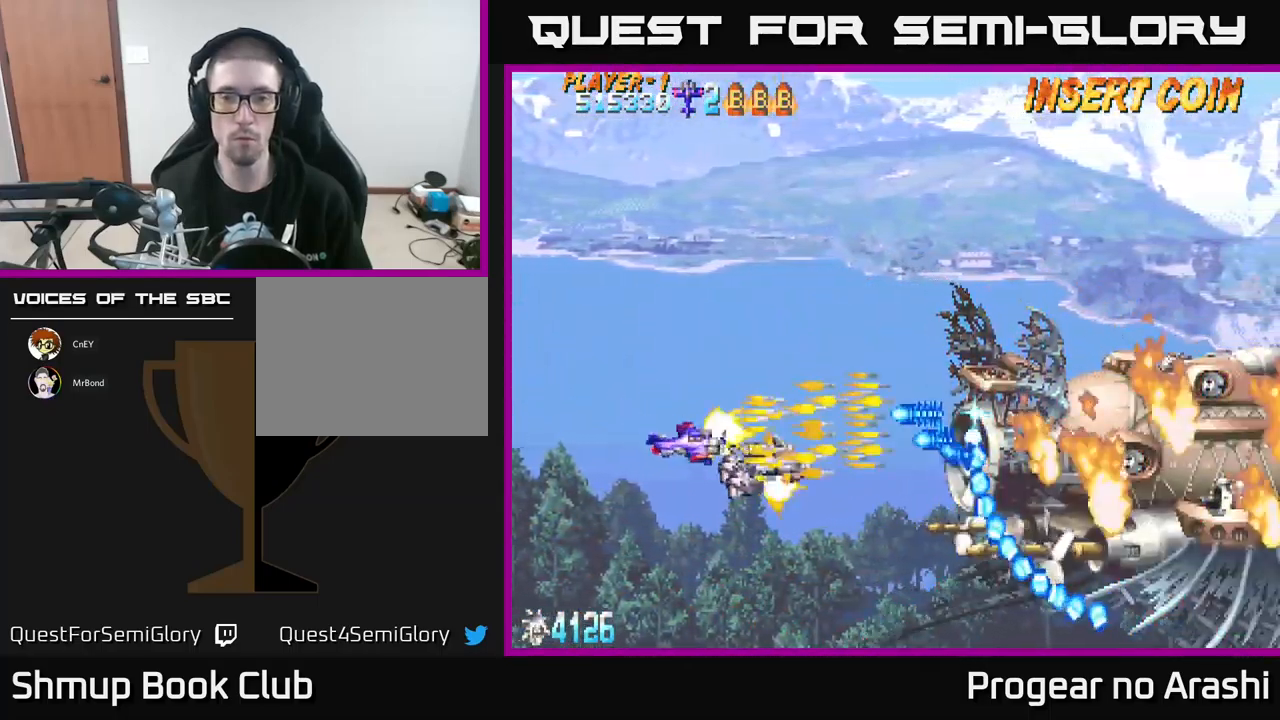
{"buttons": ["X", "DPAD_LEFT"], "left_stick": "center", "events": [[50, "DPAD_RIGHT", "up"], [83, "DPAD_DOWN", "up"], [117, "DPAD_LEFT", "down"], [267, "DPAD_DOWN", "down"], [400, "DPAD_LEFT", "up"], [483, "DPAD_DOWN", "up"], [483, "DPAD_LEFT", "down"]]}
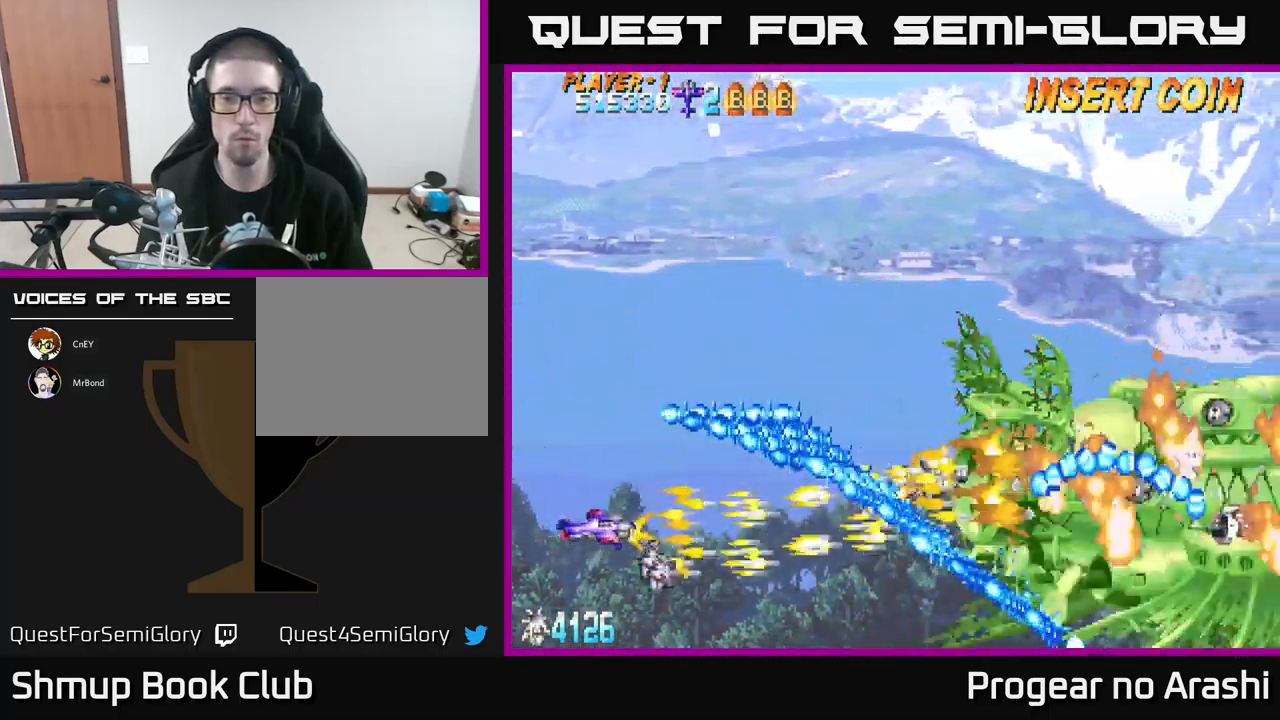
{"buttons": ["X", "DPAD_DOWN"], "left_stick": "center", "events": [[17, "DPAD_UP", "down"], [100, "DPAD_UP", "up"], [150, "DPAD_LEFT", "up"], [167, "DPAD_DOWN", "down"], [200, "DPAD_DOWN", "up"], [483, "DPAD_DOWN", "down"]]}
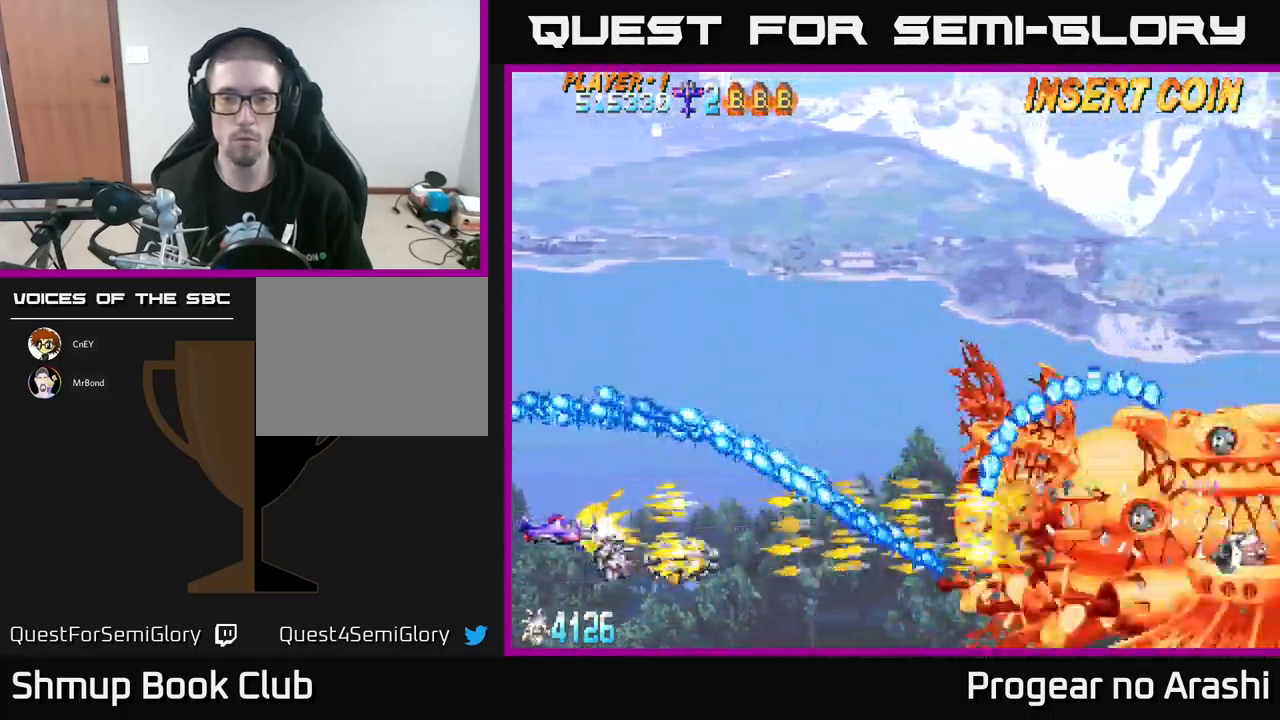
{"buttons": ["X"], "left_stick": "center", "events": [[100, "DPAD_DOWN", "up"]]}
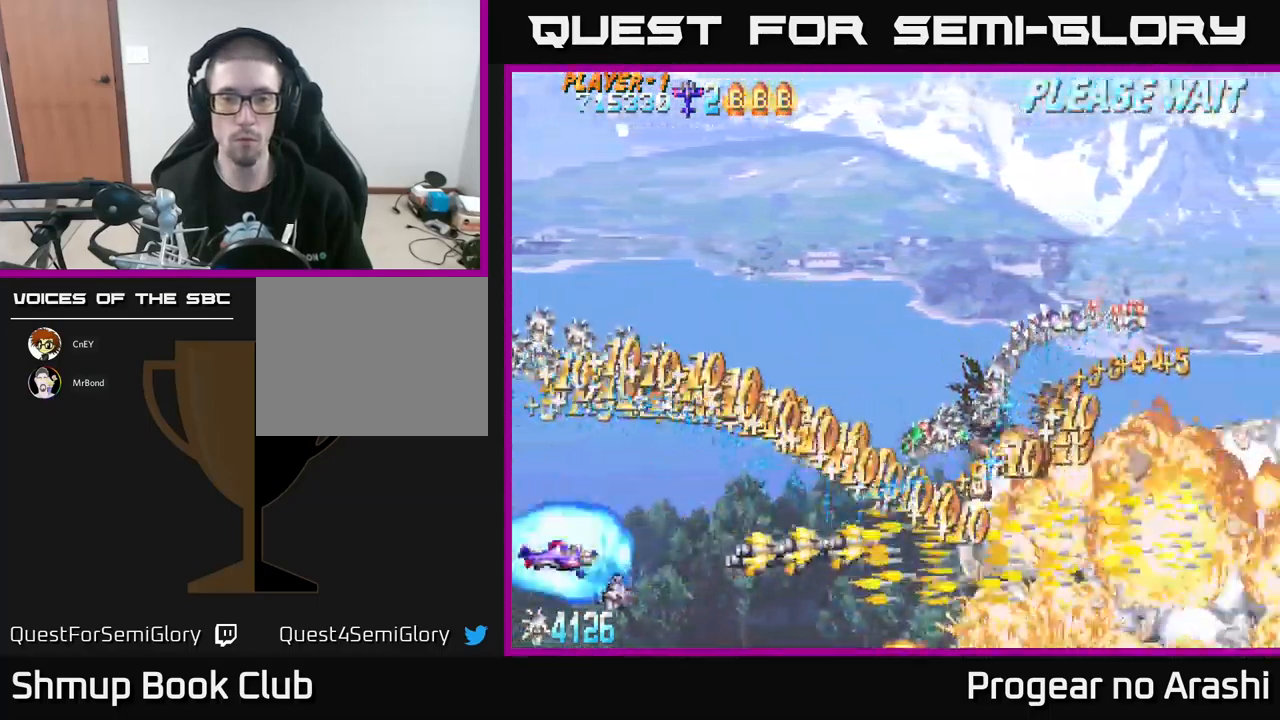
{"buttons": ["A", "DPAD_UP", "DPAD_RIGHT"], "left_stick": "center", "events": [[83, "A", "down"], [117, "DPAD_RIGHT", "down"], [117, "X", "up"], [200, "DPAD_RIGHT", "up"], [200, "DPAD_UP", "down"], [500, "DPAD_RIGHT", "down"]]}
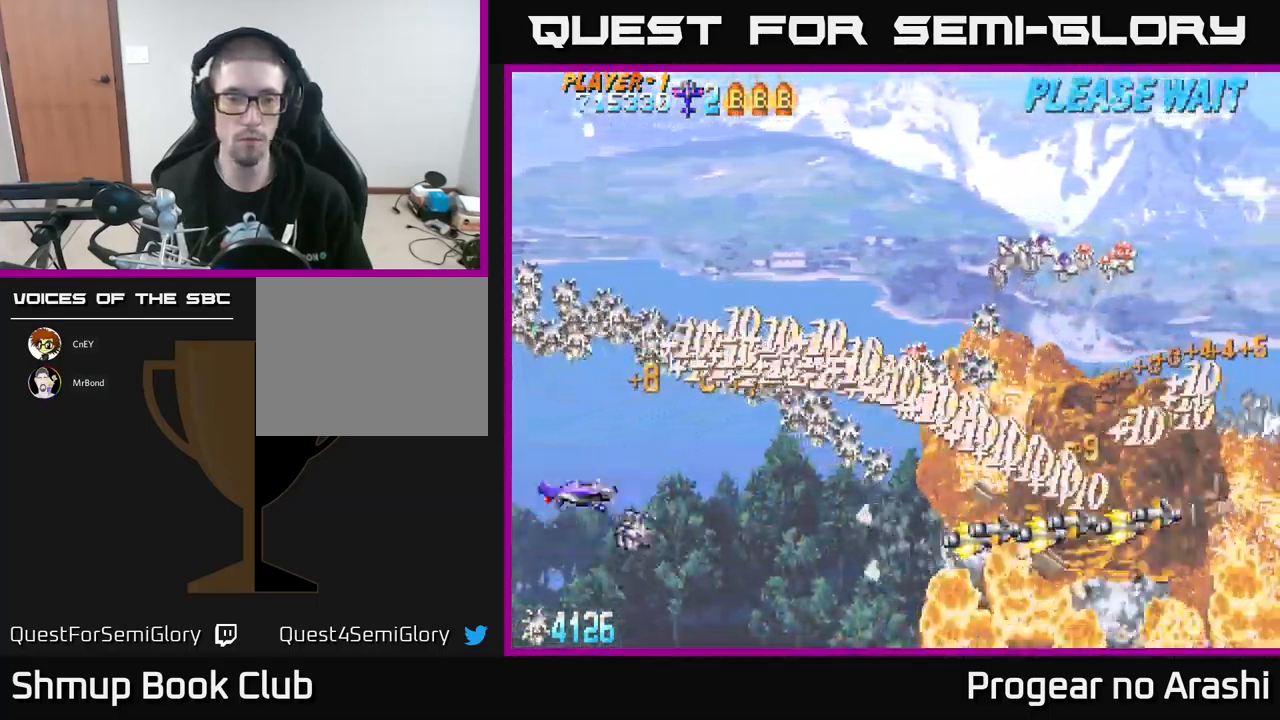
{"buttons": ["DPAD_UP"], "left_stick": "center", "events": [[383, "DPAD_RIGHT", "up"], [433, "A", "up"]]}
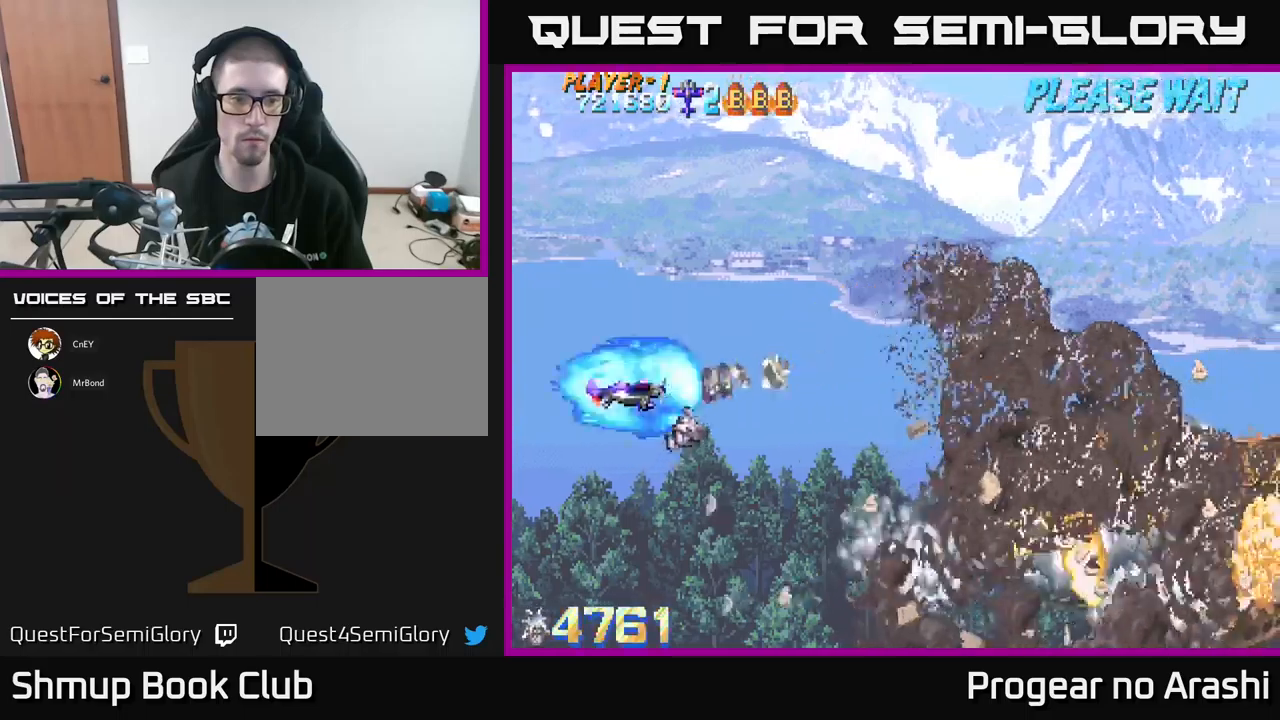
{"buttons": ["DPAD_RIGHT"], "left_stick": "center", "events": [[34, "DPAD_UP", "up"], [250, "DPAD_RIGHT", "down"]]}
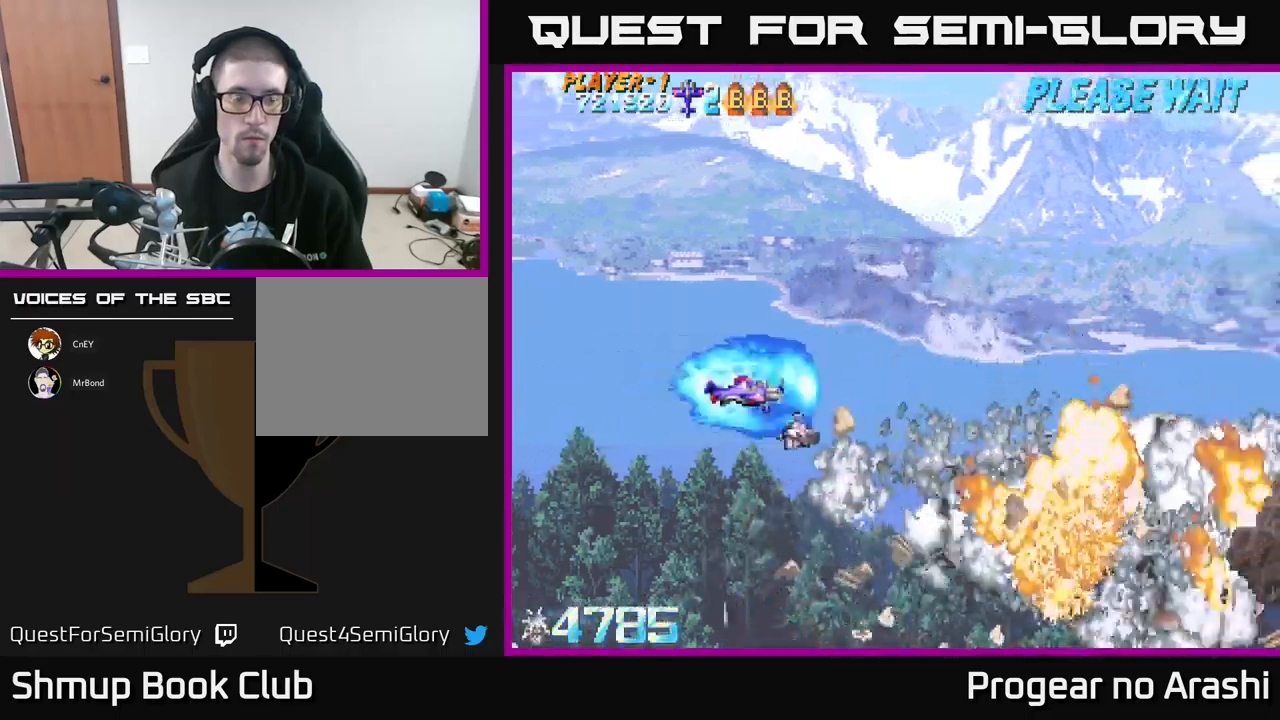
{"buttons": [], "left_stick": "center", "events": [[50, "DPAD_RIGHT", "up"], [100, "DPAD_UP", "down"], [250, "DPAD_UP", "up"], [284, "DPAD_RIGHT", "down"], [334, "DPAD_DOWN", "down"], [417, "DPAD_RIGHT", "up"], [484, "DPAD_DOWN", "up"]]}
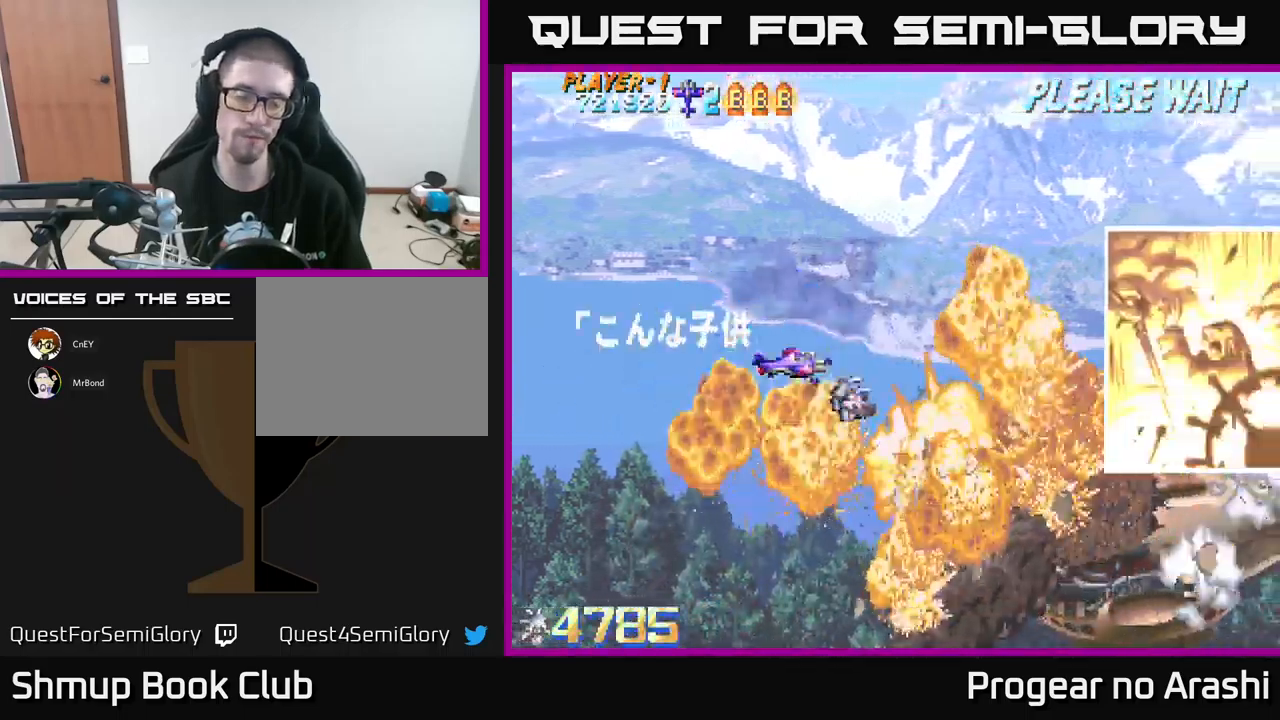
{"buttons": [], "left_stick": "center", "events": []}
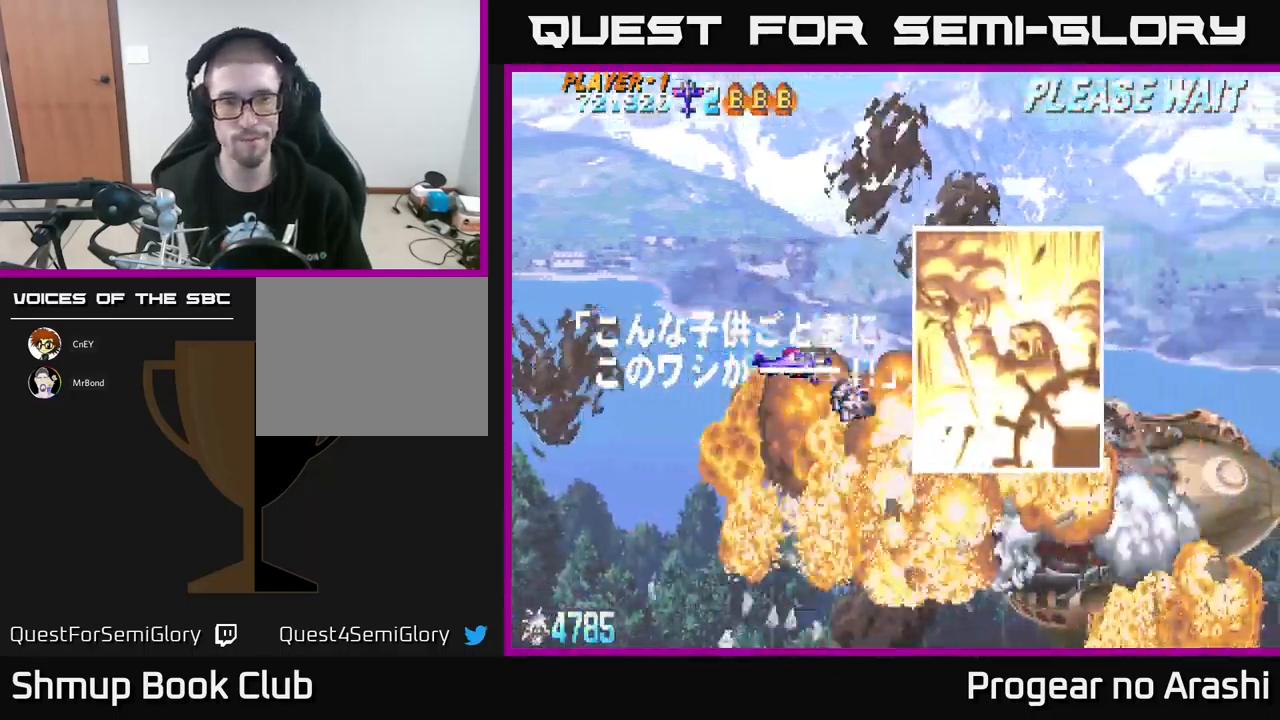
{"buttons": ["DPAD_DOWN"], "left_stick": "center", "events": [[450, "DPAD_DOWN", "down"]]}
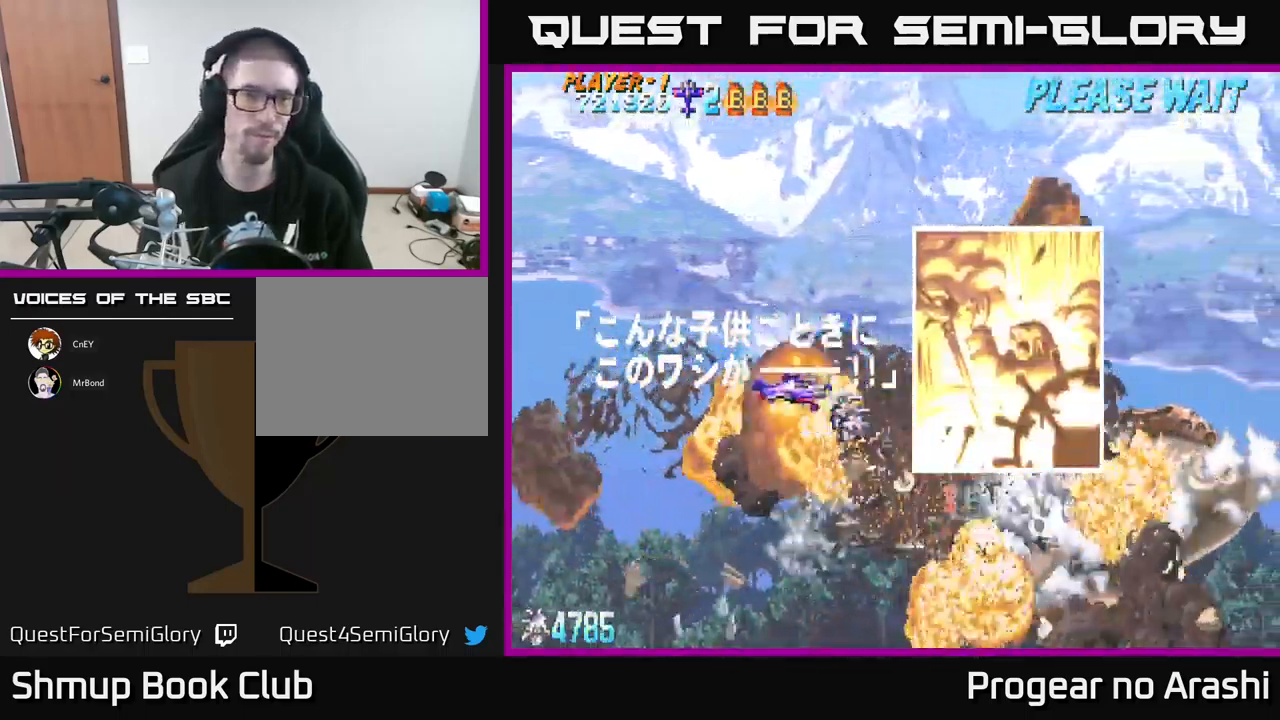
{"buttons": [], "left_stick": "center", "events": [[17, "DPAD_RIGHT", "down"], [84, "DPAD_DOWN", "up"], [84, "DPAD_RIGHT", "up"], [184, "DPAD_UP", "down"], [200, "DPAD_LEFT", "down"], [284, "DPAD_UP", "up"], [317, "DPAD_LEFT", "up"]]}
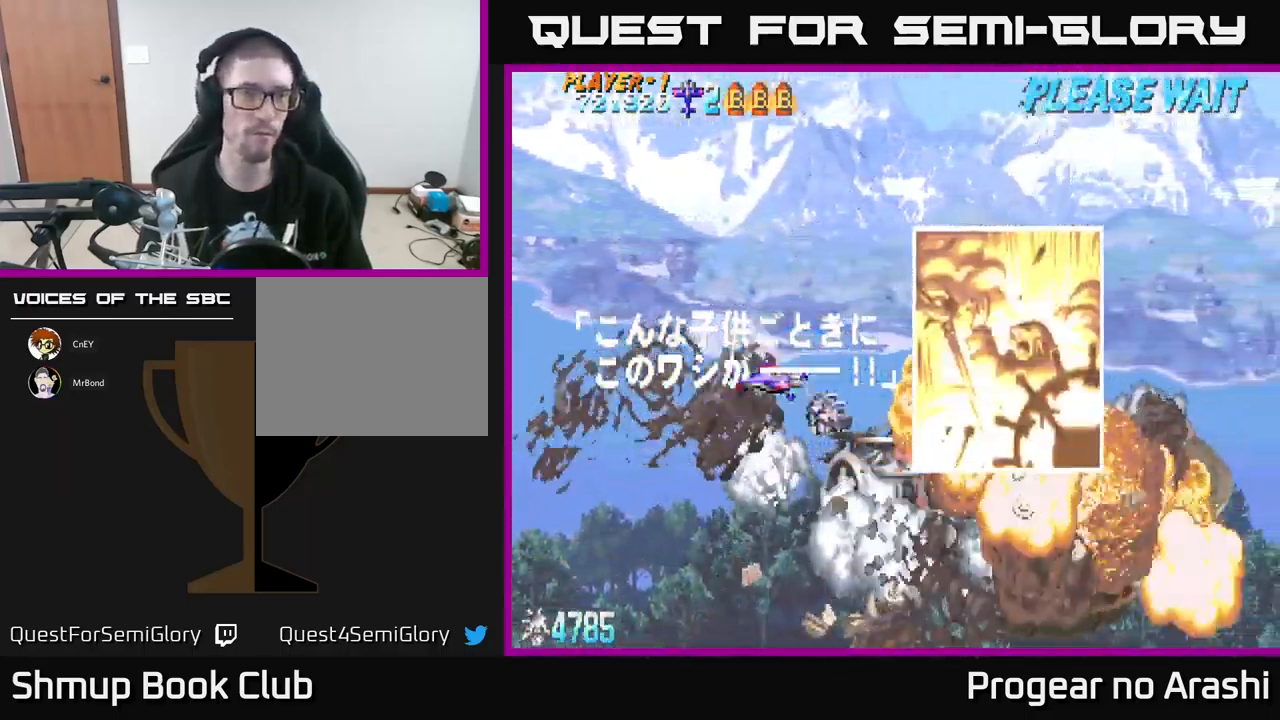
{"buttons": [], "left_stick": "center", "events": []}
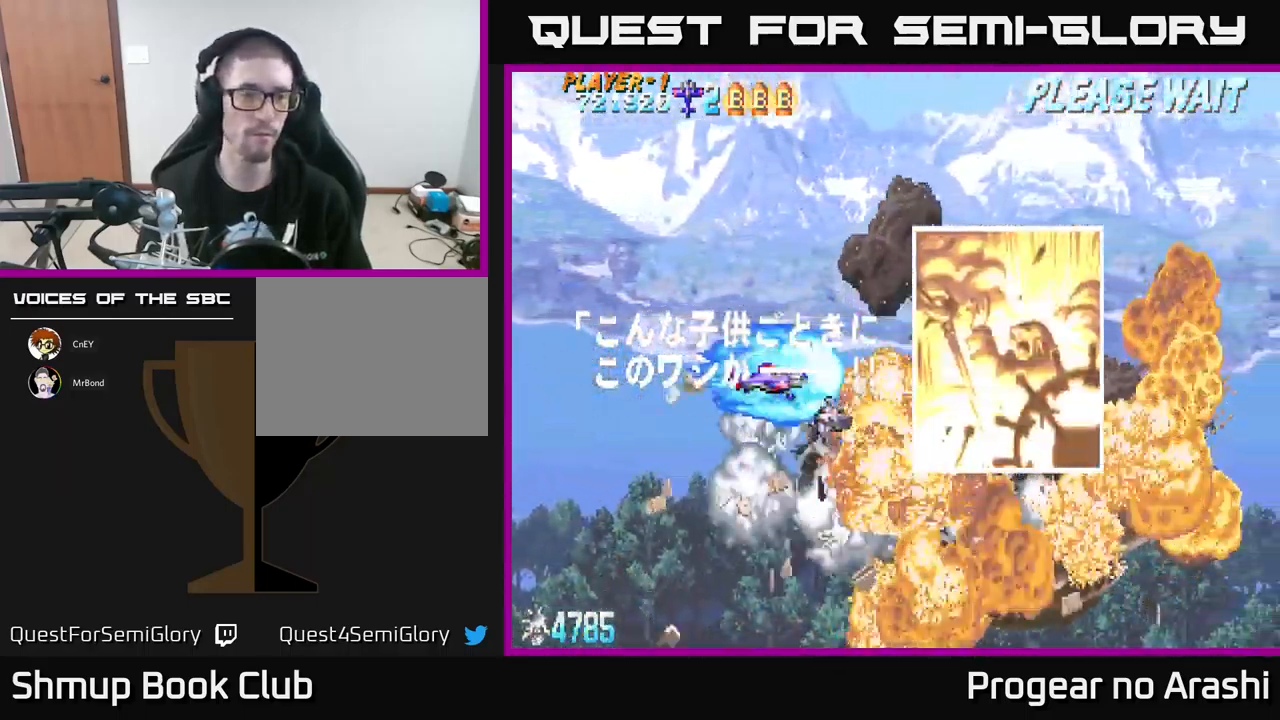
{"buttons": [], "left_stick": "center", "events": []}
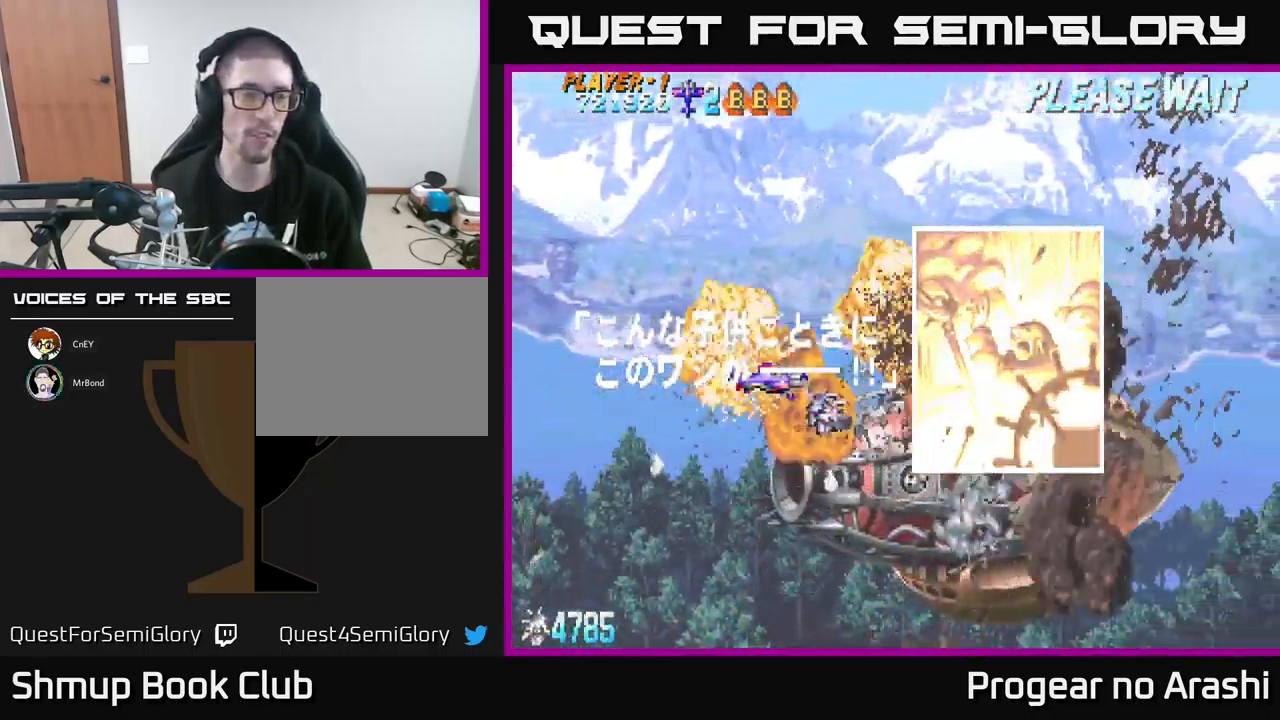
{"buttons": [], "left_stick": "center", "events": [[34, "DPAD_RIGHT", "down"], [134, "DPAD_RIGHT", "up"], [217, "DPAD_LEFT", "down"], [317, "DPAD_LEFT", "up"]]}